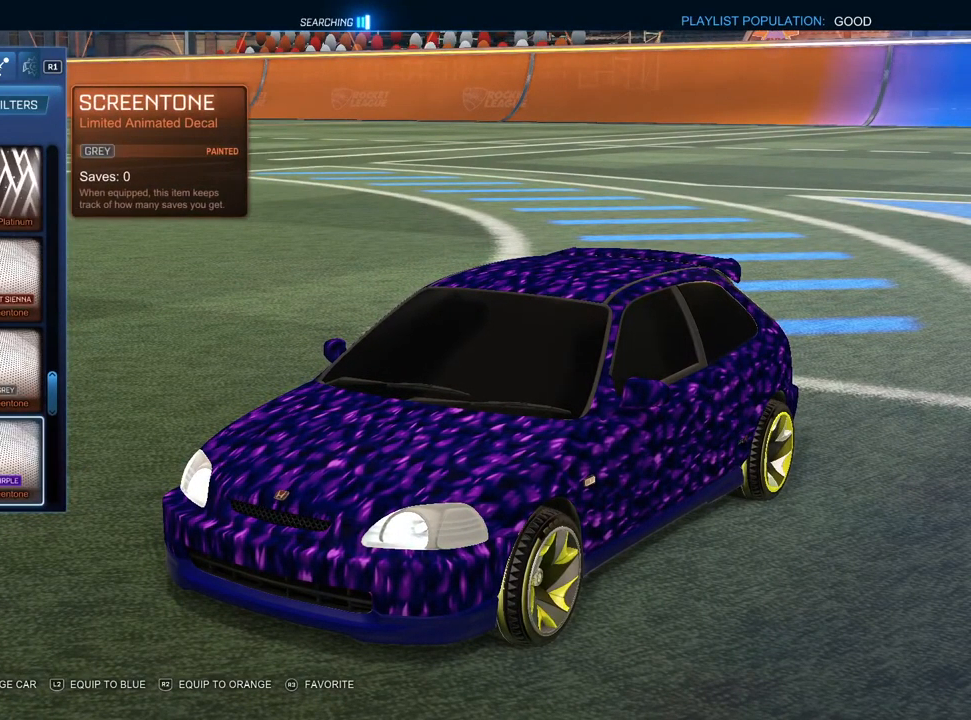
Gameplay with a controller (PlayStation layout); each line is a JSON object with the inputs held at the frame after it. "events" lists button and stick changes between this image and that frame as [ms after this image, input, new state], when the widget could be followed in between.
{"buttons": ["DPAD_DOWN"], "left_stick": "center", "right_stick": "center", "events": []}
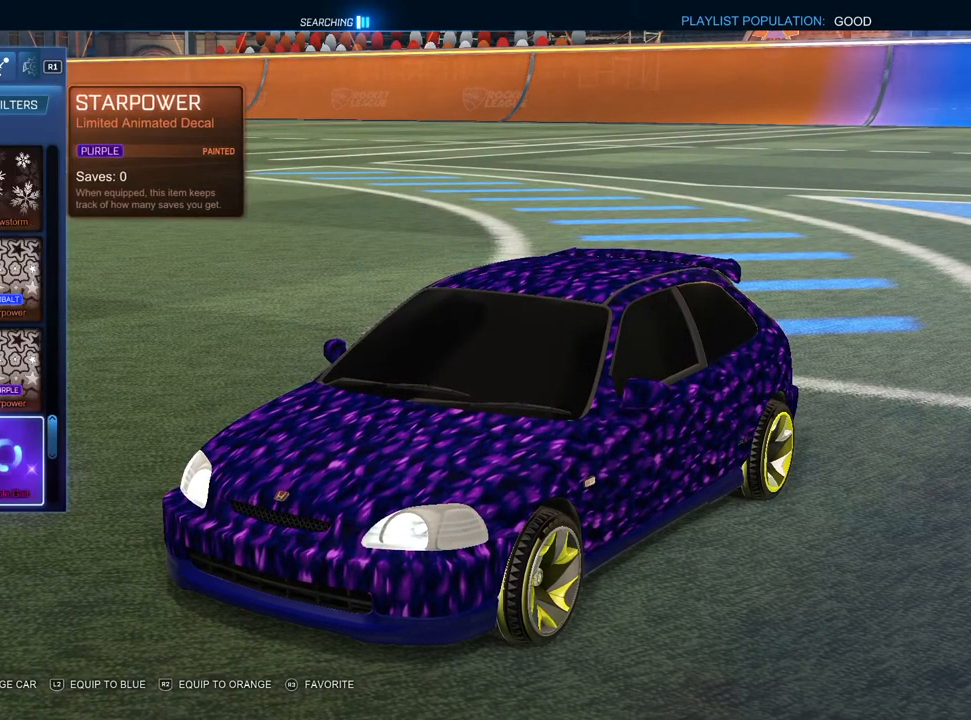
{"buttons": ["DPAD_DOWN"], "left_stick": "center", "right_stick": "center", "events": []}
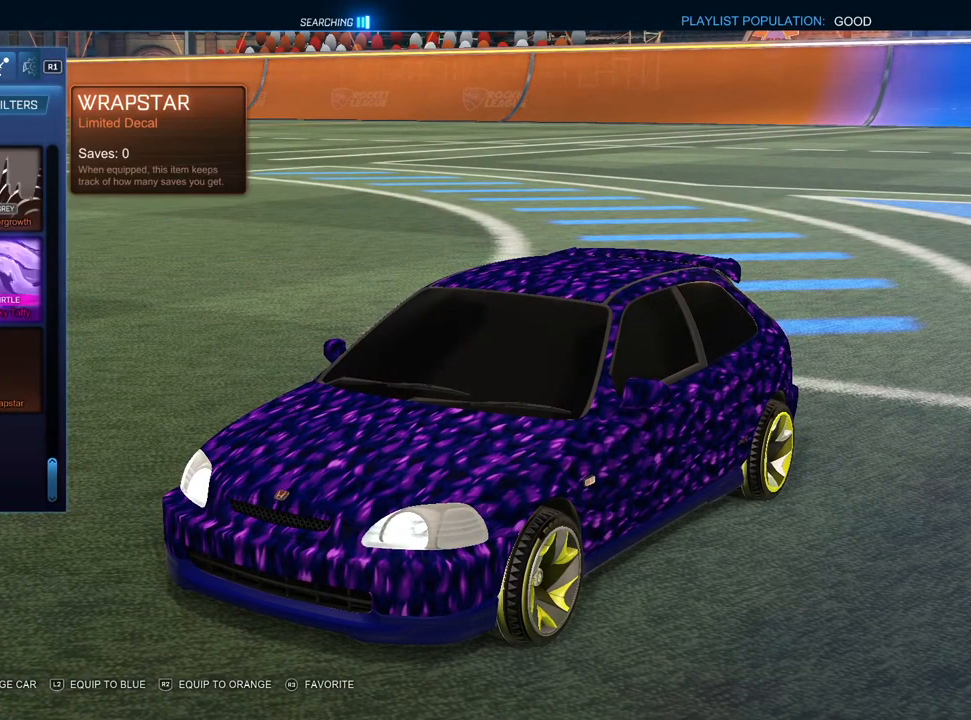
{"buttons": [], "left_stick": "center", "right_stick": "center", "events": [[367, "DPAD_DOWN", "up"]]}
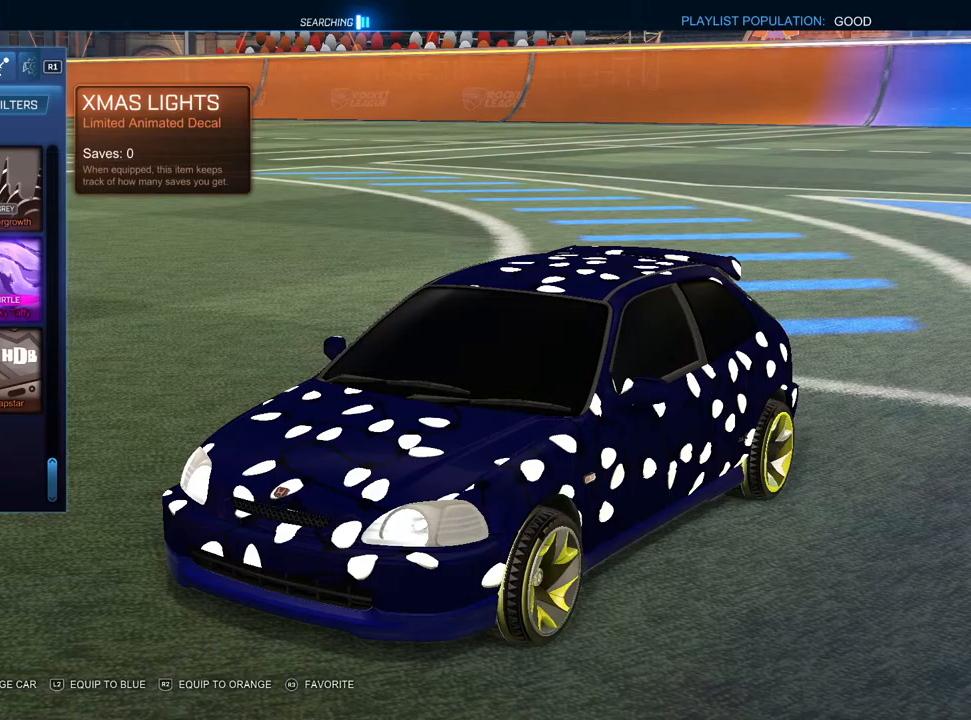
{"buttons": [], "left_stick": "center", "right_stick": "center", "events": [[233, "DPAD_UP", "down"], [317, "DPAD_UP", "up"], [433, "DPAD_RIGHT", "down"], [483, "DPAD_RIGHT", "up"]]}
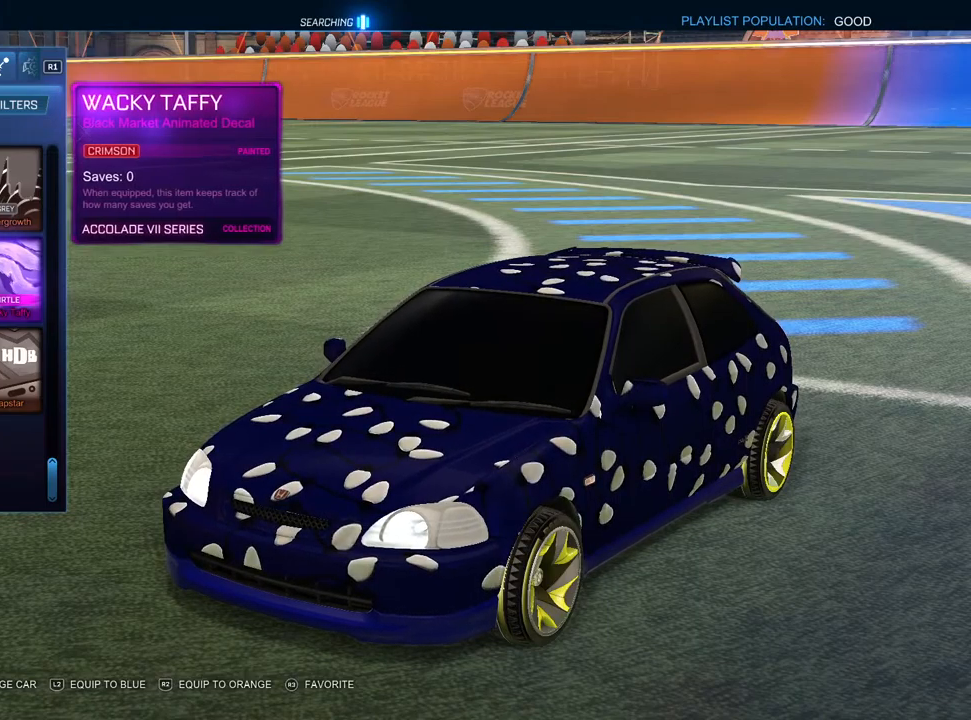
{"buttons": [], "left_stick": "center", "right_stick": "center", "events": [[67, "DPAD_RIGHT", "down"], [150, "DPAD_RIGHT", "up"], [283, "DPAD_RIGHT", "down"], [350, "DPAD_RIGHT", "up"]]}
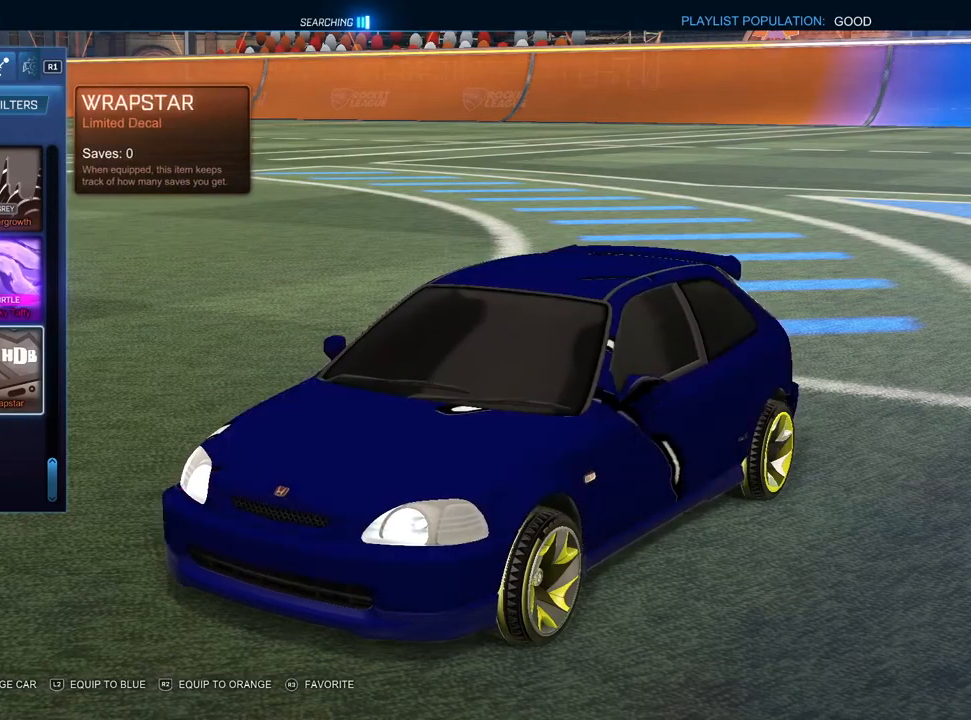
{"buttons": [], "left_stick": "center", "right_stick": "up-left", "events": [[33, "right_stick", "left"], [150, "right_stick", "up-left"]]}
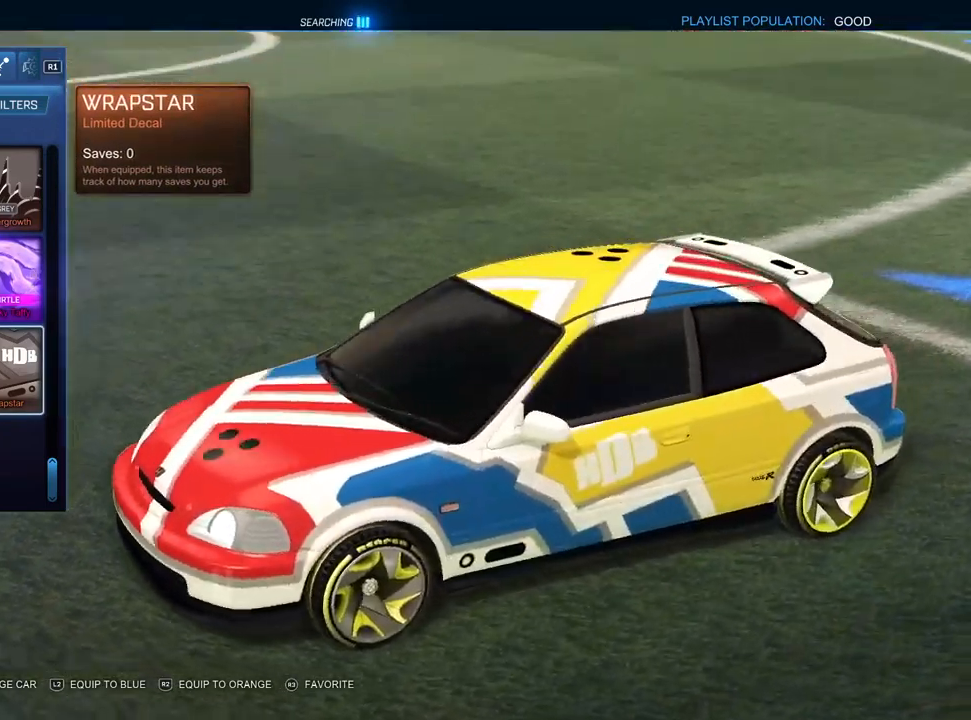
{"buttons": [], "left_stick": "center", "right_stick": "center", "events": [[67, "right_stick", "center"], [283, "CROSS", "down"], [383, "CROSS", "up"]]}
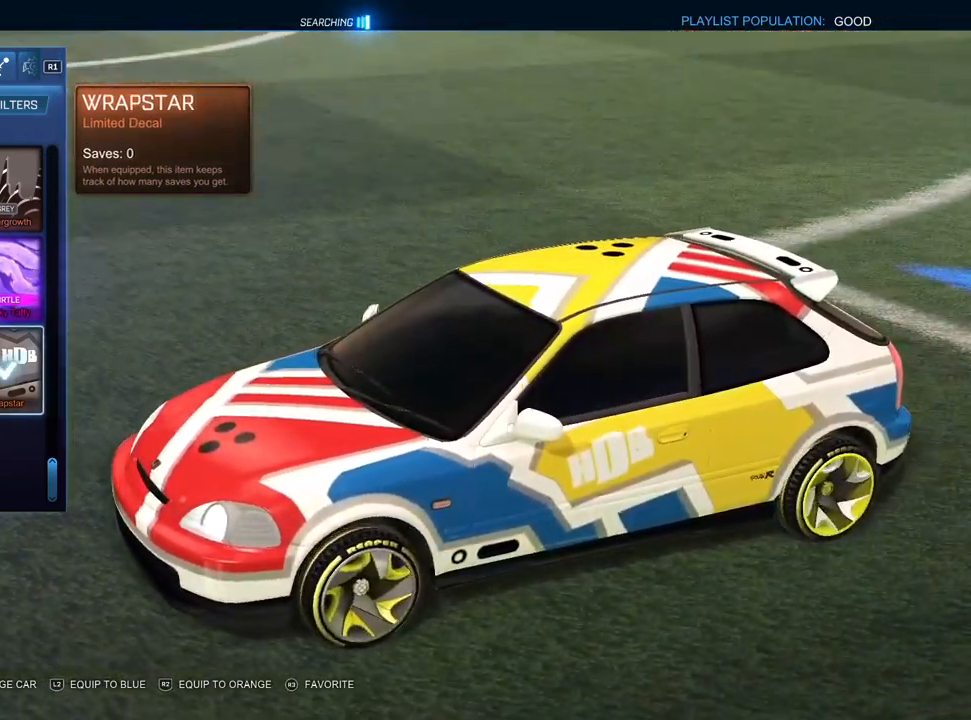
{"buttons": [], "left_stick": "center", "right_stick": "center", "events": [[133, "right_stick", "down-left"], [250, "L3", "down"], [300, "right_stick", "center"], [333, "L3", "up"]]}
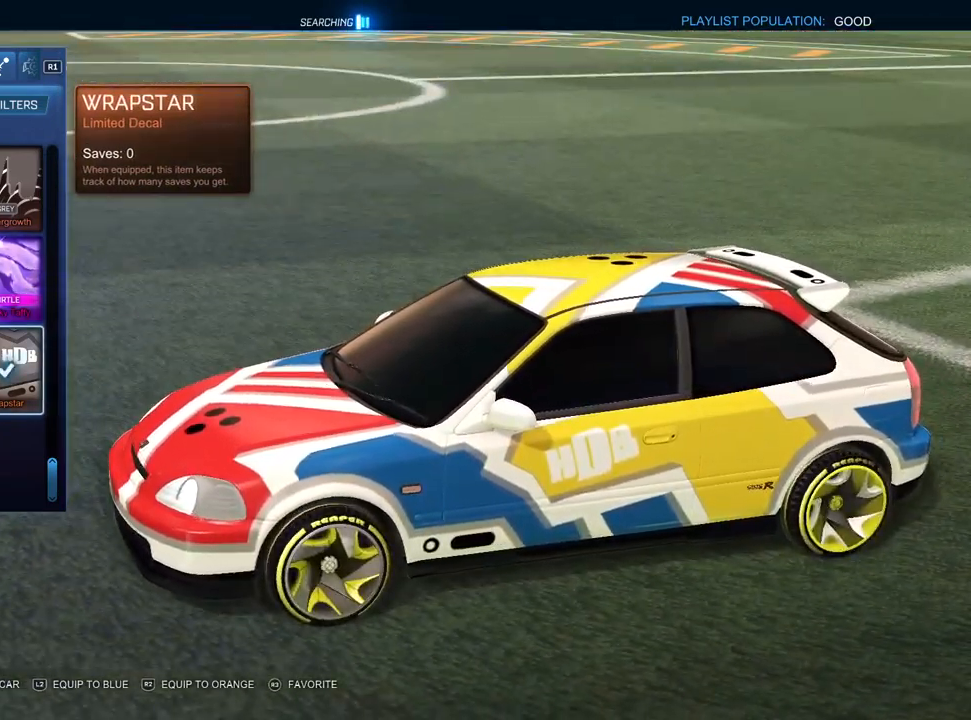
{"buttons": [], "left_stick": "center", "right_stick": "center", "events": [[117, "right_stick", "down-right"], [217, "L3", "down"], [283, "right_stick", "center"], [300, "L3", "up"]]}
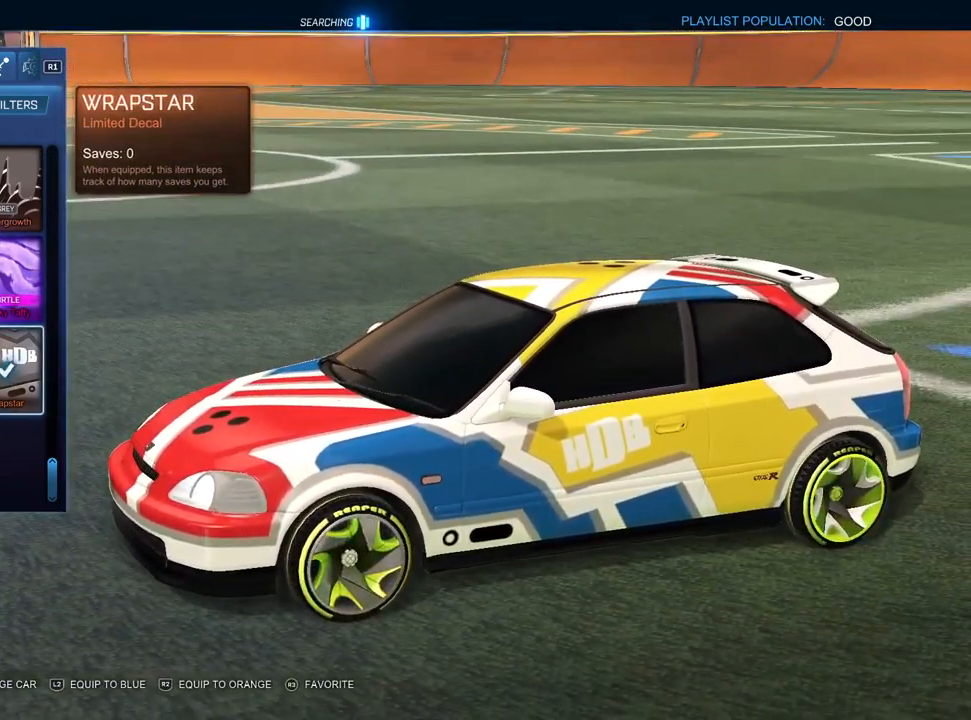
{"buttons": [], "left_stick": "center", "right_stick": "center", "events": []}
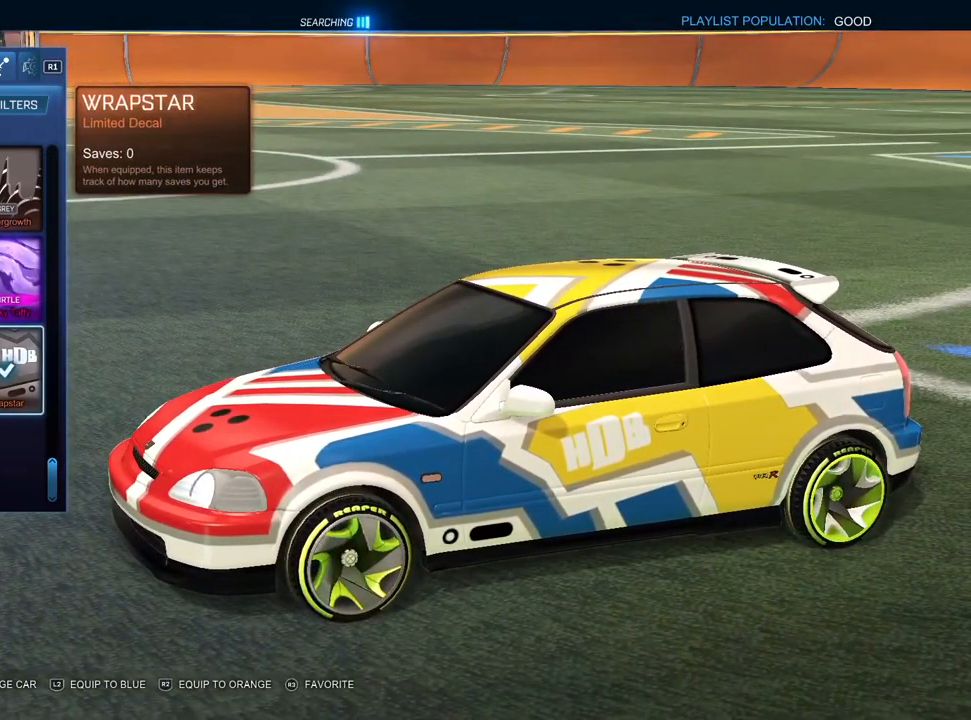
{"buttons": [], "left_stick": "center", "right_stick": "center", "events": [[83, "CIRCLE", "down"], [183, "CIRCLE", "up"]]}
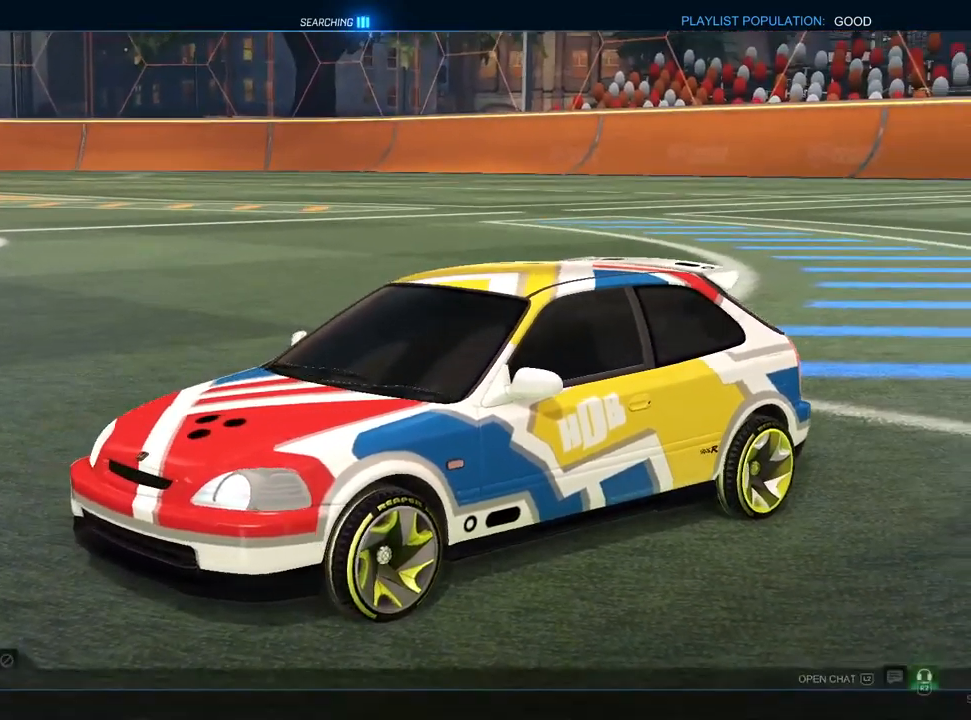
{"buttons": ["DPAD_DOWN"], "left_stick": "center", "right_stick": "center", "events": [[150, "right_stick", "up-left"], [317, "right_stick", "center"], [483, "DPAD_DOWN", "down"]]}
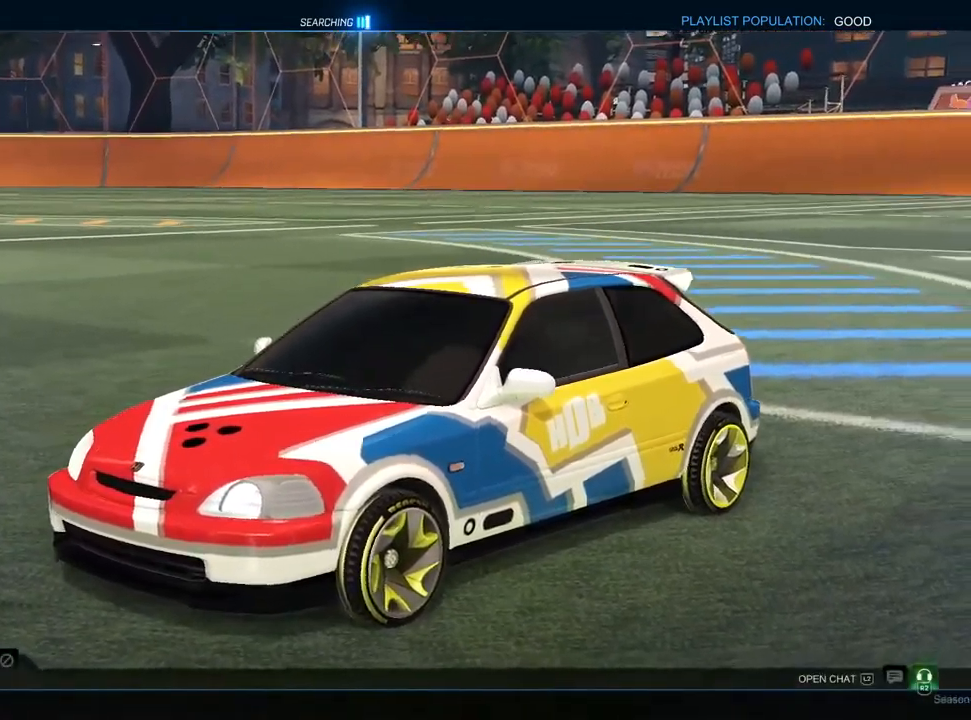
{"buttons": [], "left_stick": "center", "right_stick": "center", "events": [[50, "DPAD_DOWN", "up"], [267, "R1", "down"], [267, "R2", "down"], [350, "R1", "up"], [350, "R2", "up"]]}
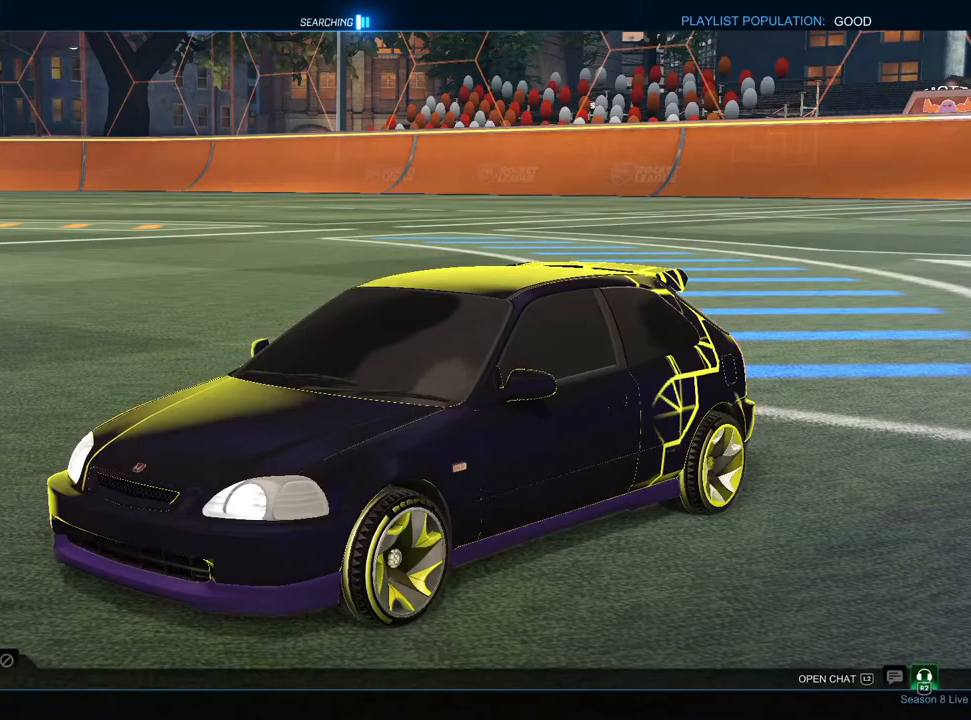
{"buttons": [], "left_stick": "center", "right_stick": "center", "events": [[417, "DPAD_UP", "down"], [500, "DPAD_UP", "up"]]}
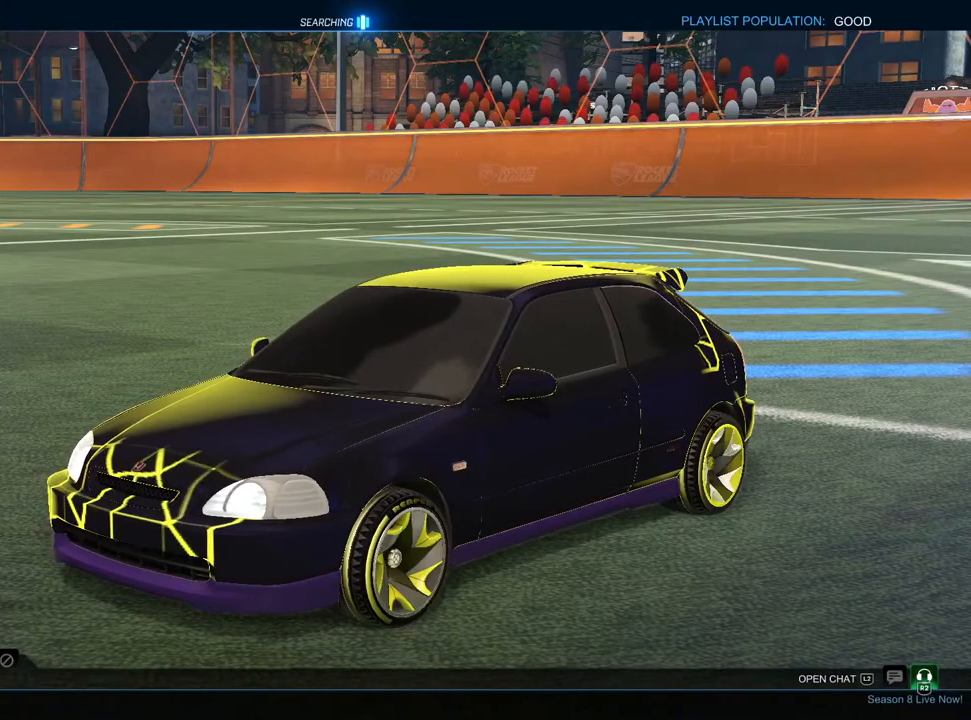
{"buttons": ["CROSS"], "left_stick": "center", "right_stick": "center", "events": [[117, "DPAD_UP", "down"], [150, "DPAD_UP", "up"], [483, "CROSS", "down"]]}
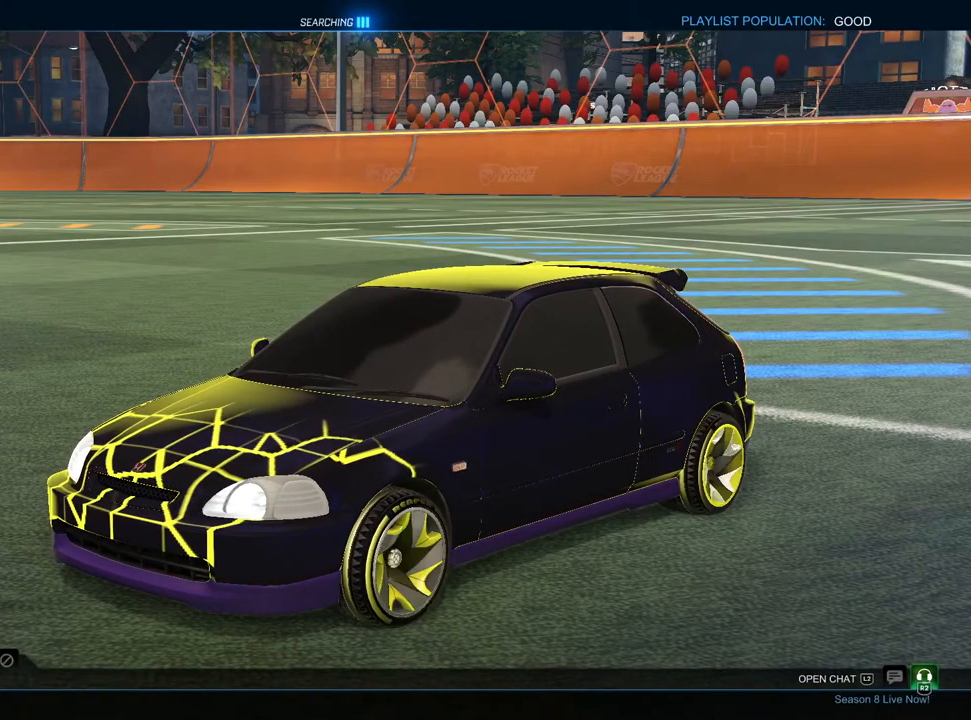
{"buttons": [], "left_stick": "center", "right_stick": "center", "events": [[50, "CROSS", "up"]]}
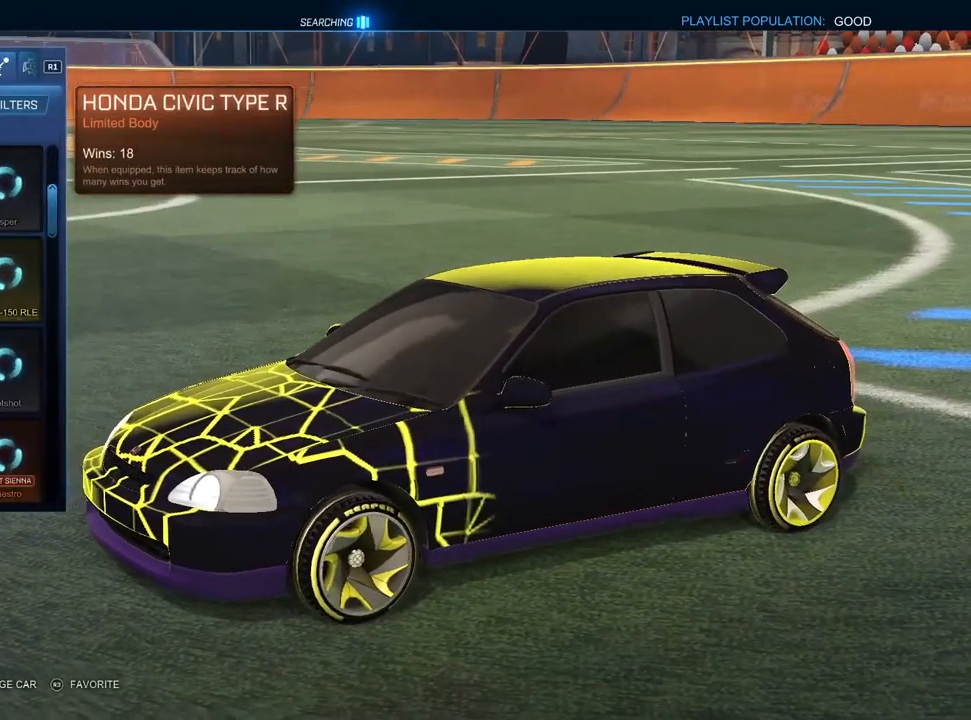
{"buttons": [], "left_stick": "center", "right_stick": "center", "events": []}
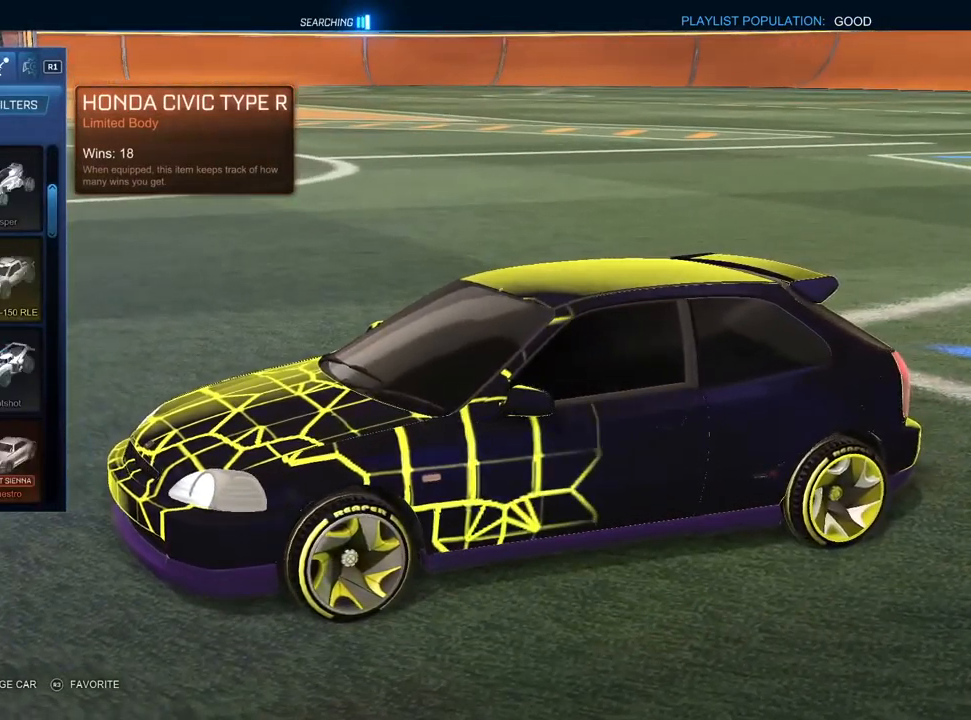
{"buttons": ["DPAD_DOWN"], "left_stick": "center", "right_stick": "center", "events": [[83, "DPAD_UP", "down"], [167, "DPAD_UP", "up"], [317, "DPAD_DOWN", "down"], [383, "DPAD_DOWN", "up"], [467, "DPAD_DOWN", "down"]]}
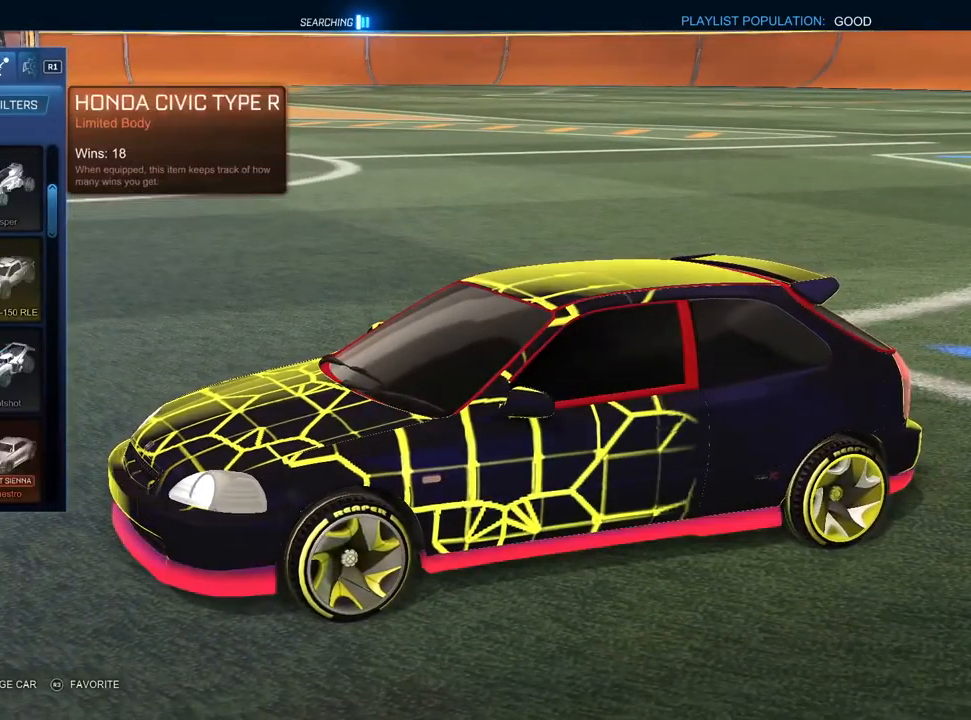
{"buttons": [], "left_stick": "center", "right_stick": "center", "events": [[50, "DPAD_DOWN", "up"], [117, "DPAD_DOWN", "down"], [200, "DPAD_DOWN", "up"], [283, "DPAD_DOWN", "down"], [367, "DPAD_DOWN", "up"]]}
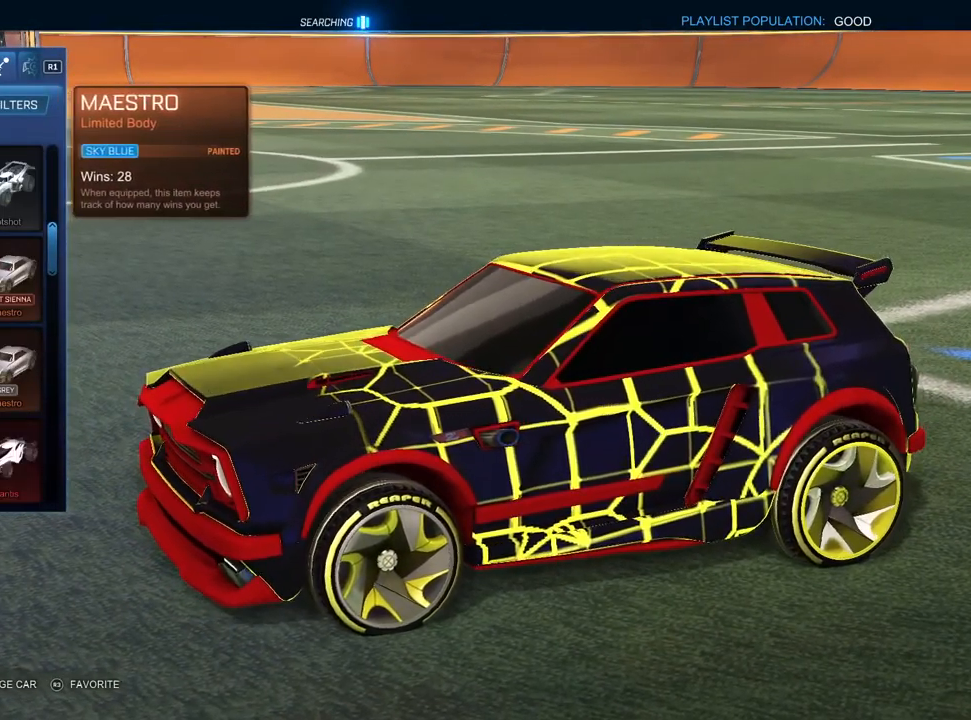
{"buttons": [], "left_stick": "center", "right_stick": "center", "events": [[50, "DPAD_DOWN", "down"], [117, "DPAD_DOWN", "up"], [200, "DPAD_DOWN", "down"], [300, "DPAD_DOWN", "up"], [383, "DPAD_DOWN", "down"], [450, "DPAD_DOWN", "up"]]}
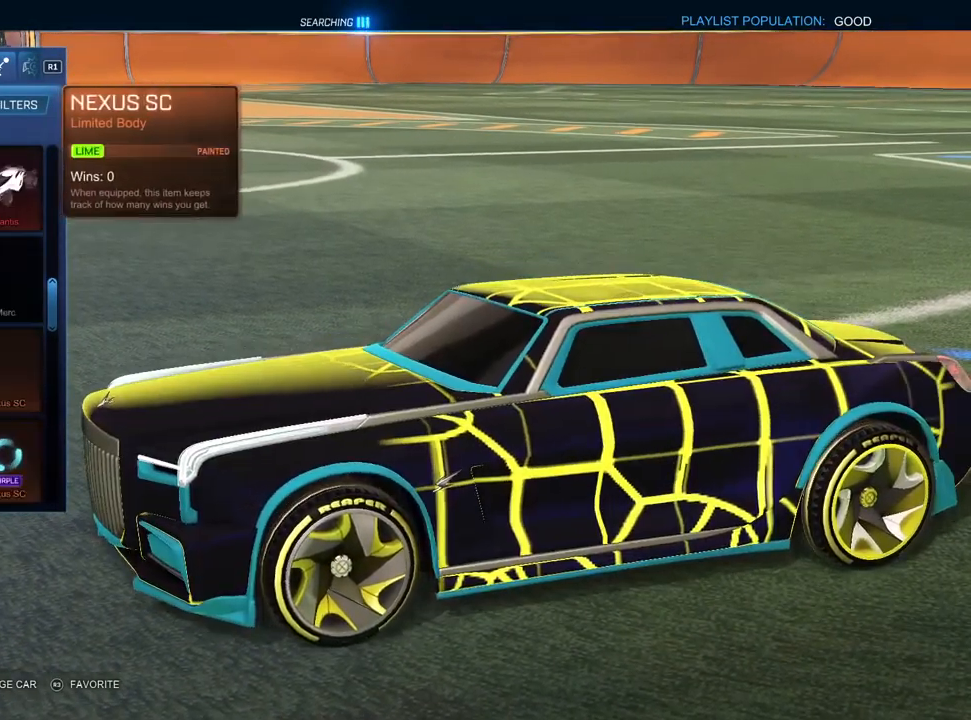
{"buttons": ["DPAD_DOWN"], "left_stick": "center", "right_stick": "center", "events": [[183, "DPAD_UP", "down"], [233, "DPAD_UP", "up"], [350, "DPAD_DOWN", "down"], [433, "DPAD_DOWN", "up"], [500, "DPAD_DOWN", "down"]]}
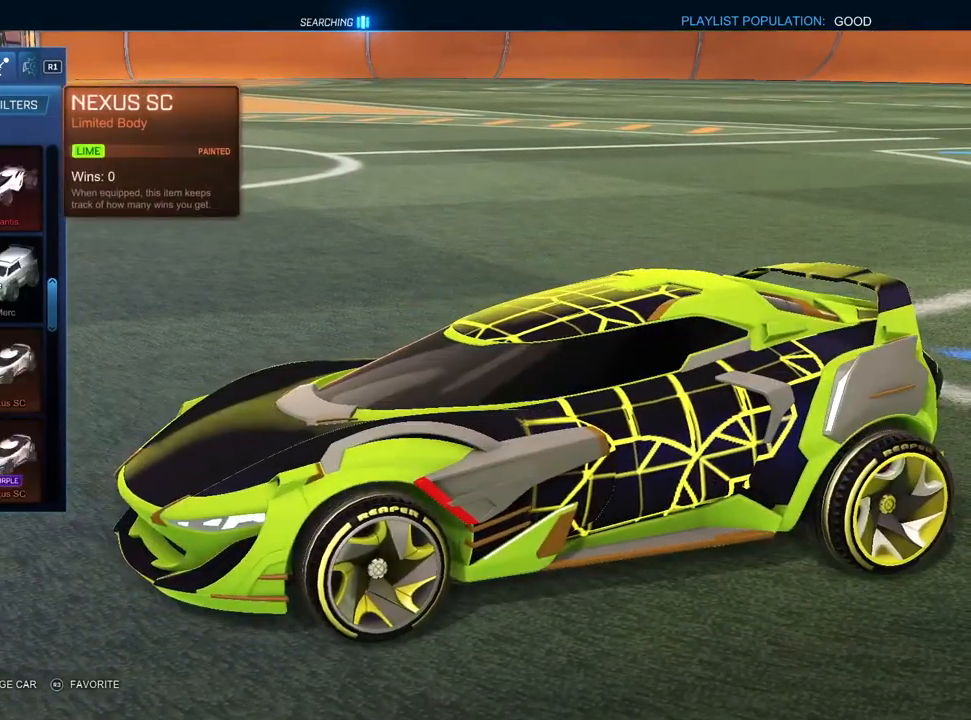
{"buttons": ["DPAD_DOWN"], "left_stick": "center", "right_stick": "center", "events": [[83, "DPAD_DOWN", "up"], [150, "DPAD_DOWN", "down"], [250, "DPAD_DOWN", "up"], [467, "DPAD_DOWN", "down"]]}
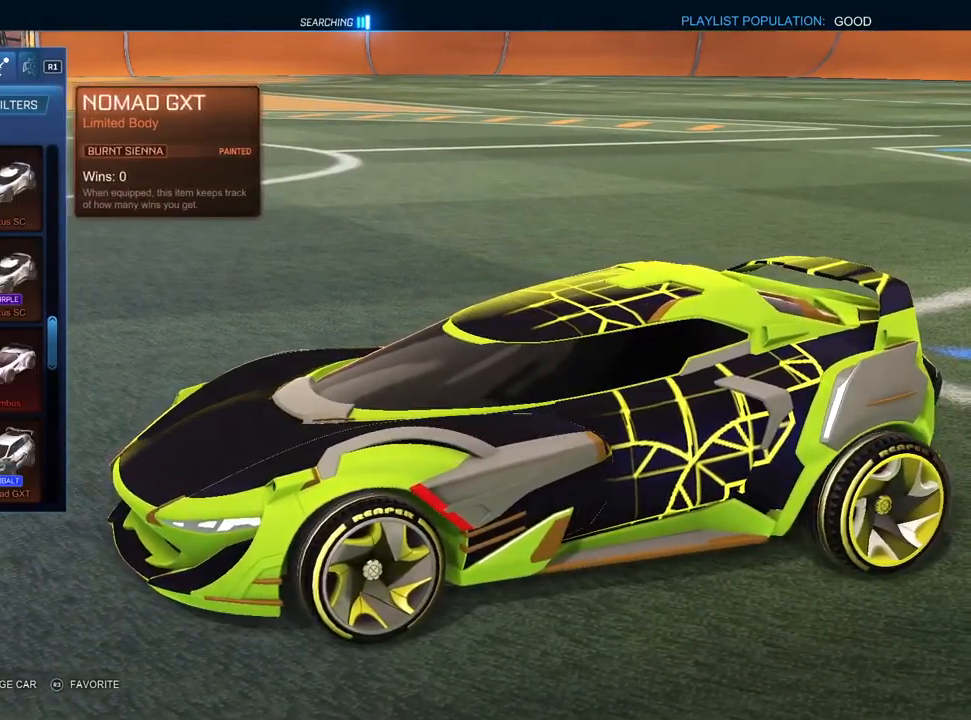
{"buttons": [], "left_stick": "center", "right_stick": "center", "events": [[33, "DPAD_DOWN", "up"], [83, "DPAD_DOWN", "down"], [183, "DPAD_DOWN", "up"], [267, "DPAD_DOWN", "down"], [350, "DPAD_DOWN", "up"]]}
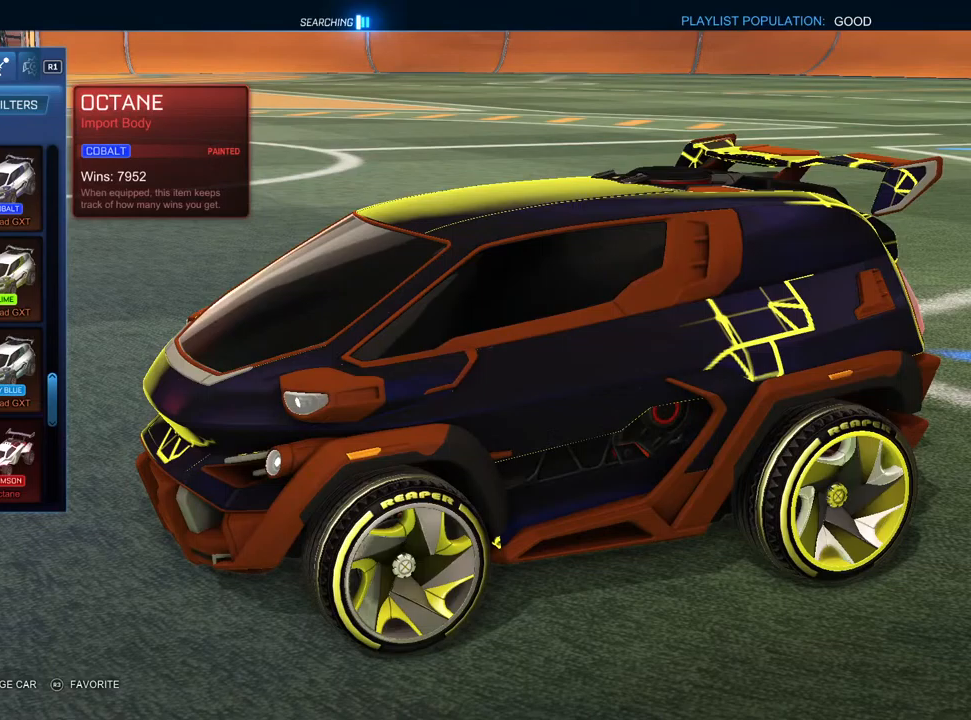
{"buttons": [], "left_stick": "center", "right_stick": "center", "events": [[17, "DPAD_UP", "down"], [100, "DPAD_UP", "up"], [250, "DPAD_DOWN", "down"], [333, "DPAD_DOWN", "up"], [417, "DPAD_LEFT", "down"], [500, "DPAD_LEFT", "up"]]}
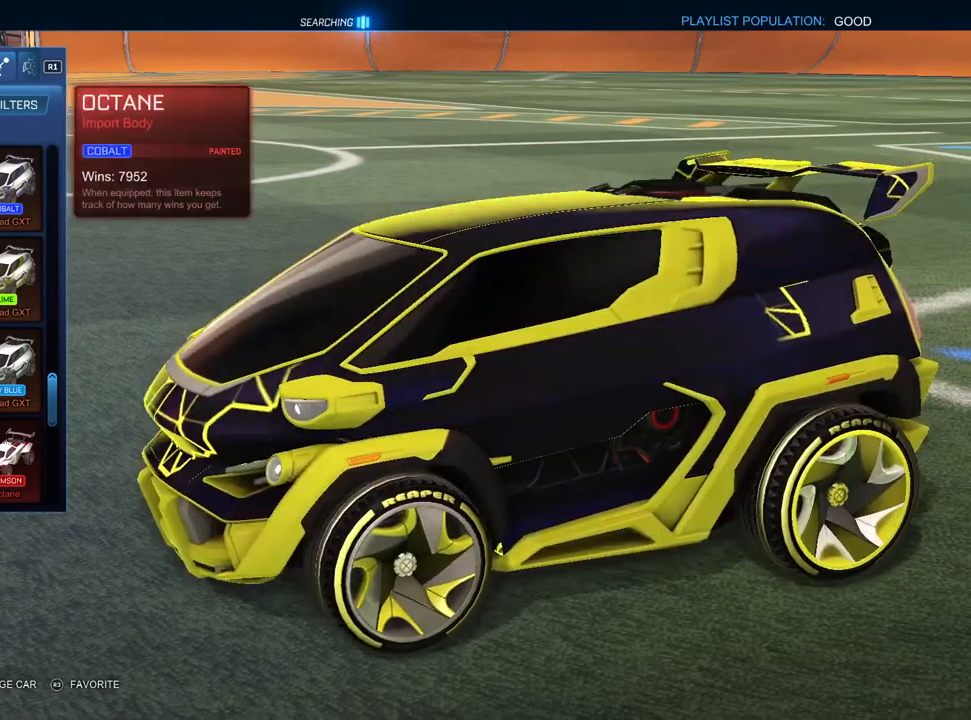
{"buttons": ["CIRCLE"], "left_stick": "center", "right_stick": "center", "events": [[67, "DPAD_LEFT", "down"], [183, "CROSS", "down"], [183, "DPAD_LEFT", "up"], [267, "CROSS", "up"], [483, "CIRCLE", "down"]]}
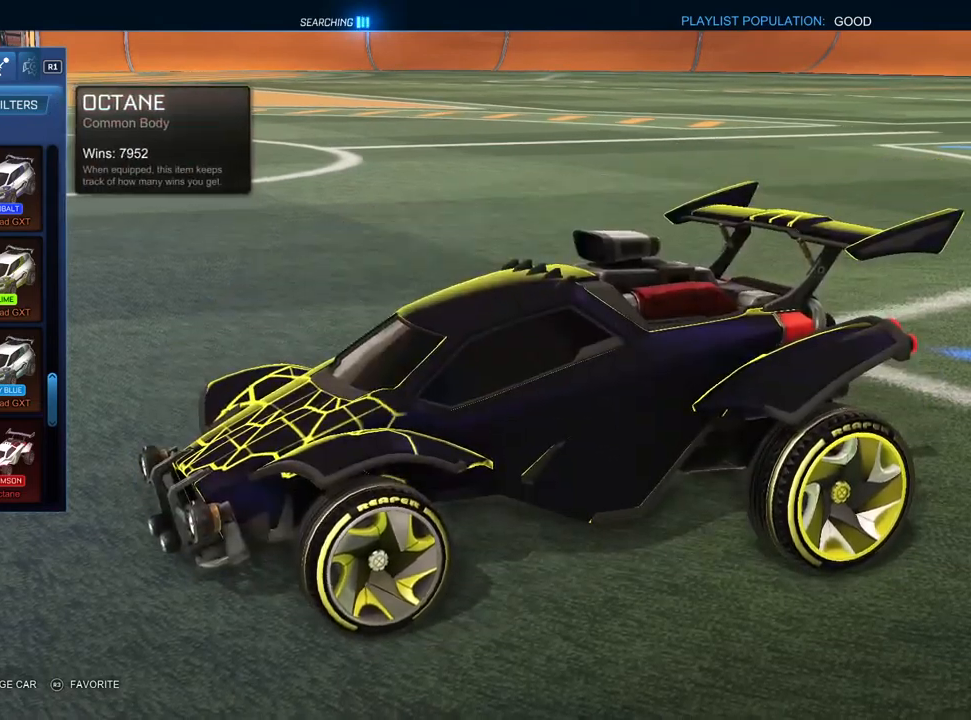
{"buttons": ["L1"], "left_stick": "center", "right_stick": "center", "events": [[67, "CIRCLE", "up"], [417, "L1", "down"]]}
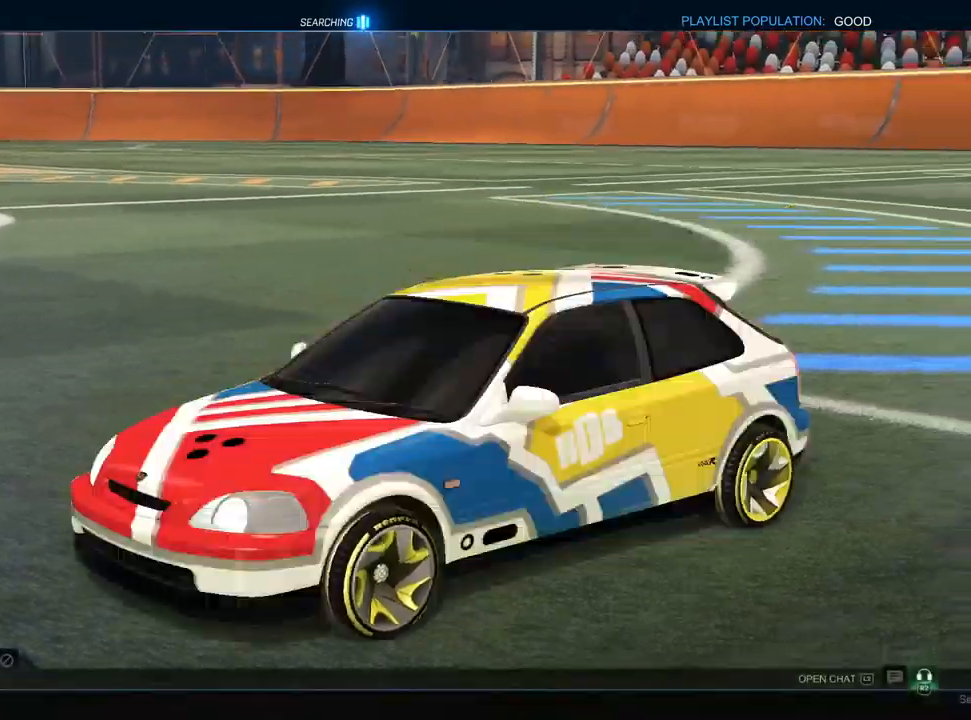
{"buttons": [], "left_stick": "center", "right_stick": "center", "events": [[33, "L1", "up"]]}